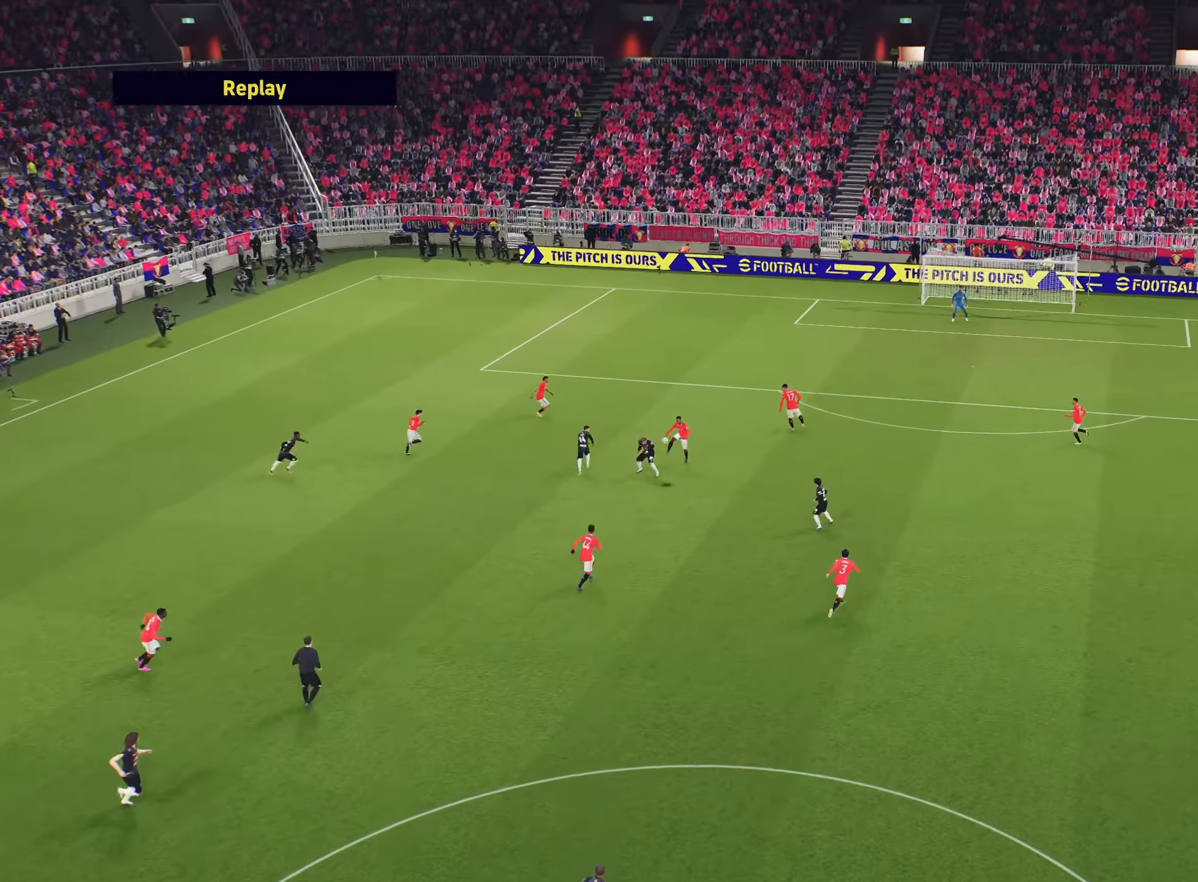
Gameplay with a controller (PlayStation layout); each line is a JSON object with the inputs held at the frame after it. "events" lists button and stick changes between this image and that frame as [ms after this image, input, new state], when the widget could be followed in between.
{"buttons": [], "left_stick": "center", "right_stick": "center", "events": [[83, "CROSS", "up"], [183, "CROSS", "down"], [317, "CROSS", "up"], [467, "CROSS", "down"], [500, "CROSS", "up"]]}
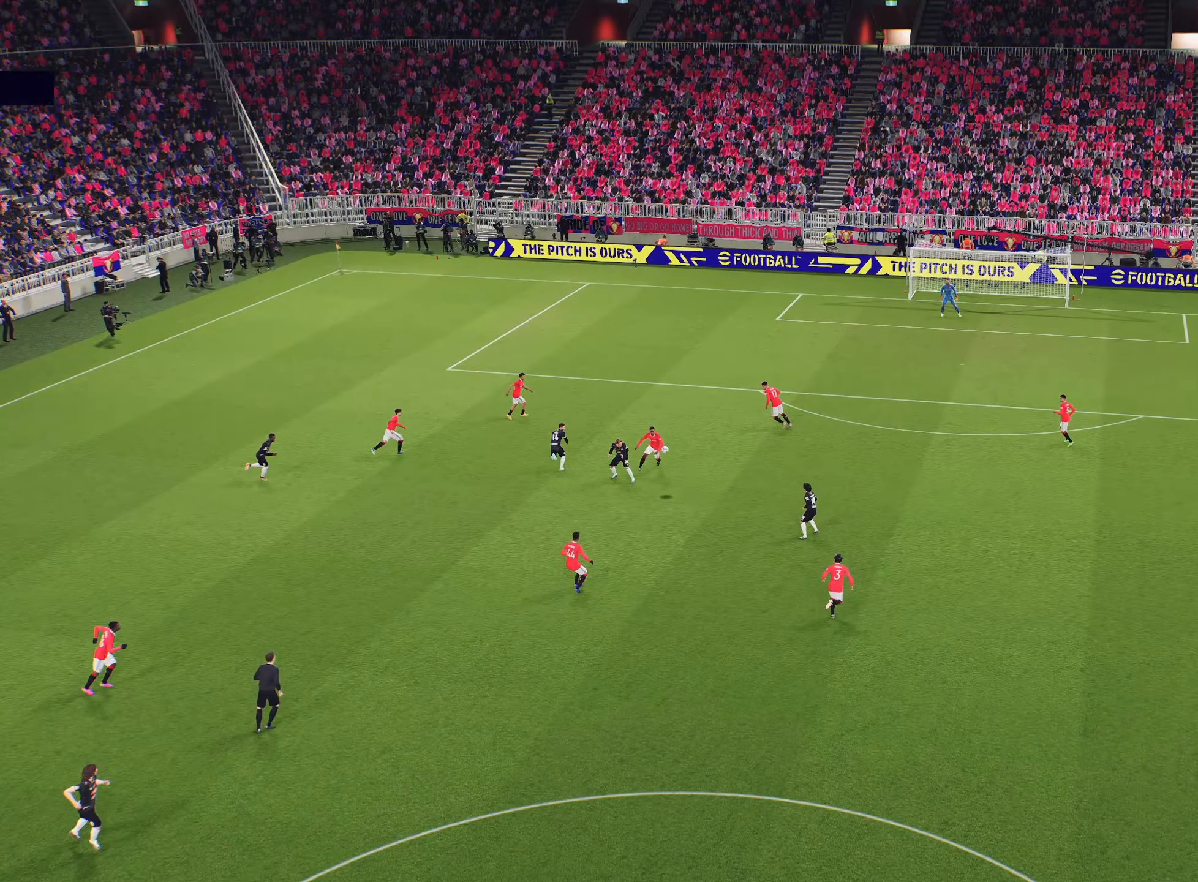
{"buttons": [], "left_stick": "center", "right_stick": "center", "events": []}
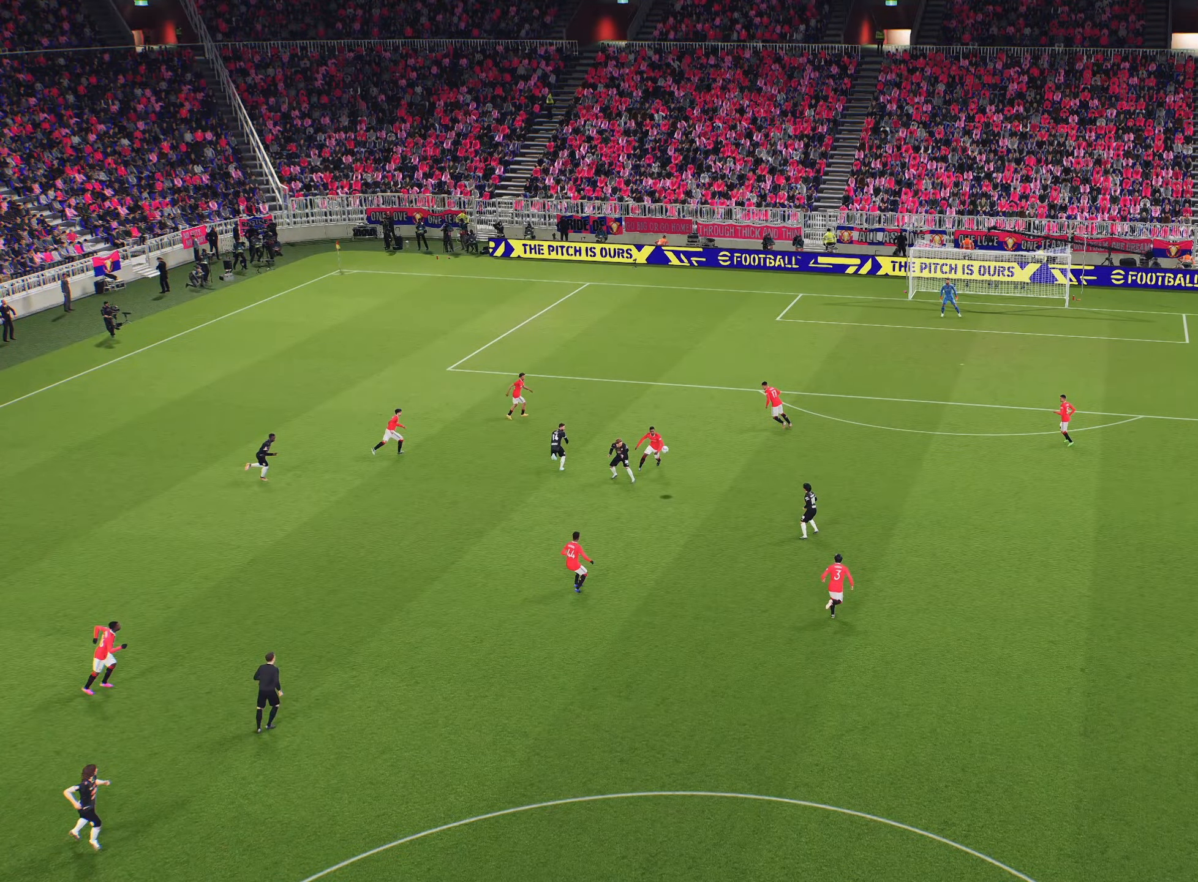
{"buttons": [], "left_stick": "center", "right_stick": "center", "events": []}
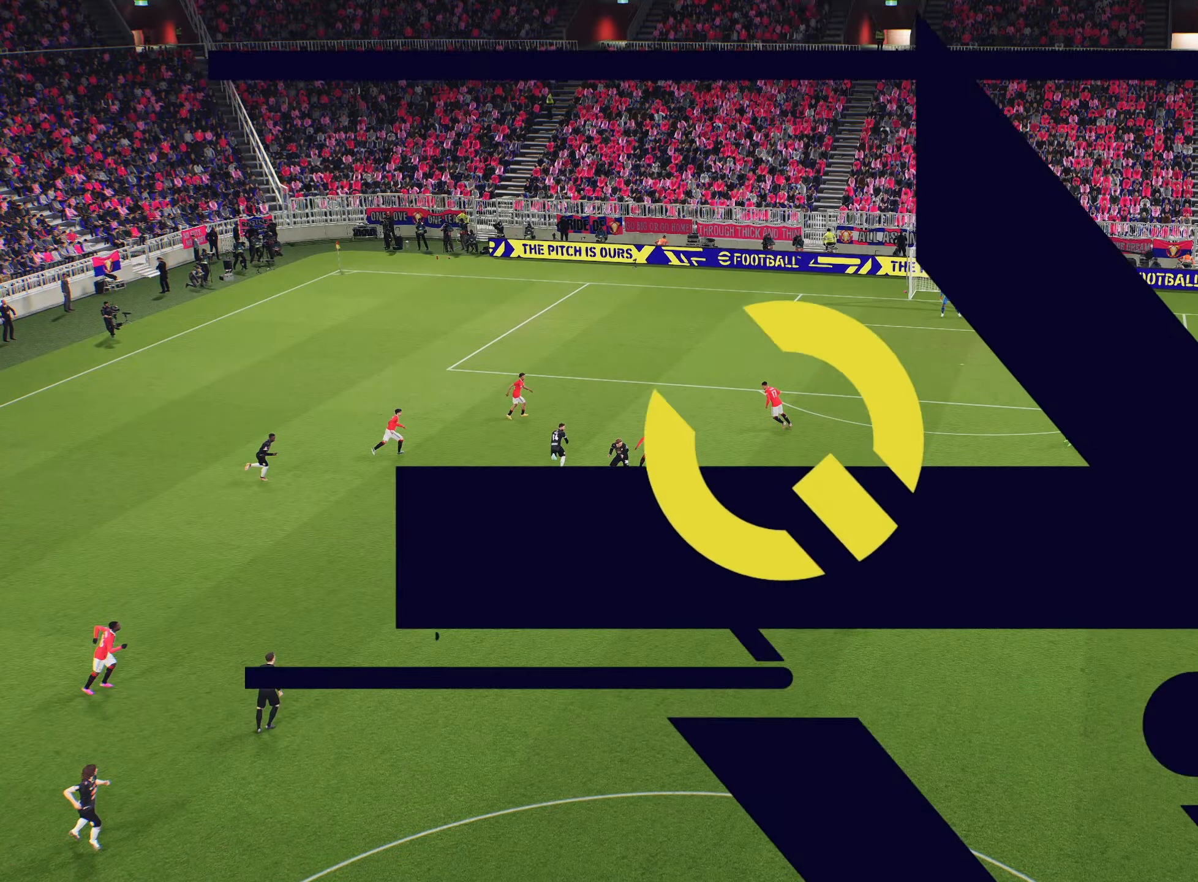
{"buttons": [], "left_stick": "center", "right_stick": "center", "events": []}
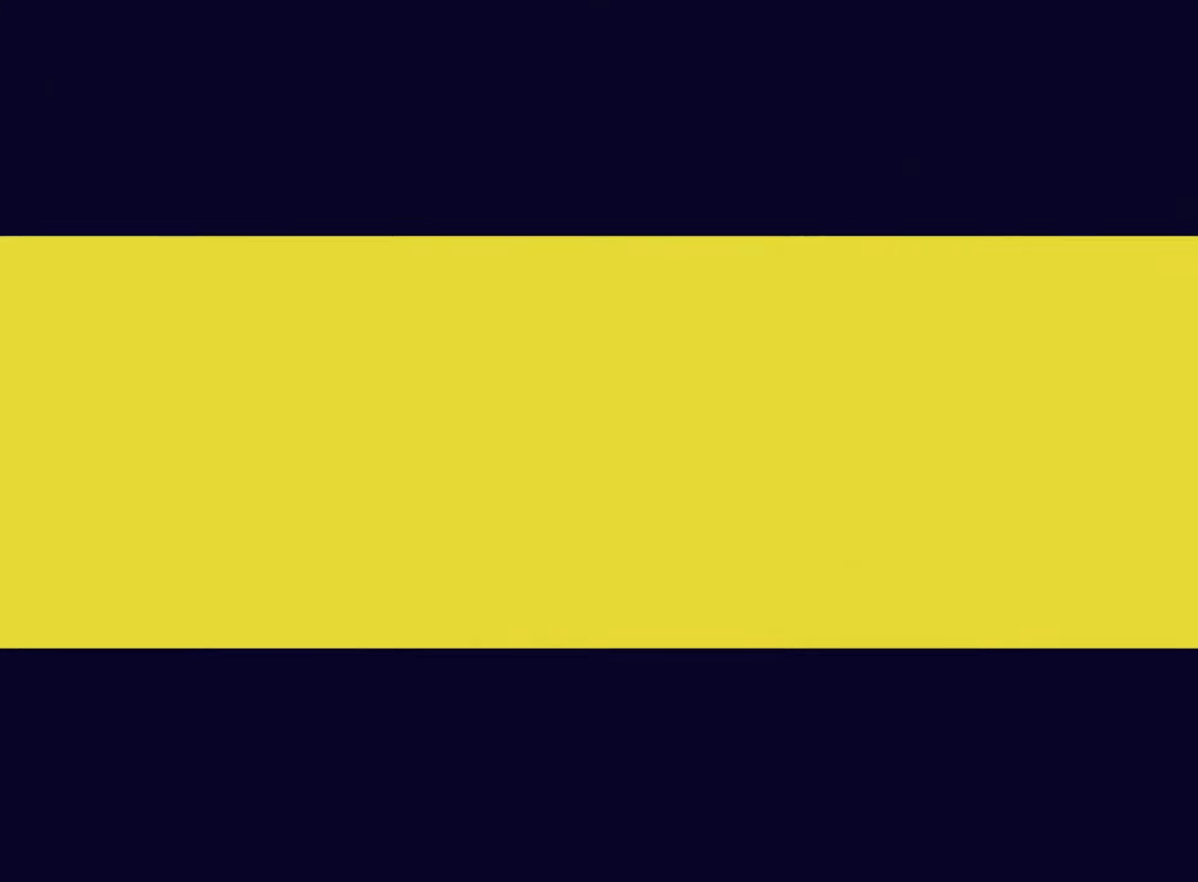
{"buttons": [], "left_stick": "center", "right_stick": "center", "events": []}
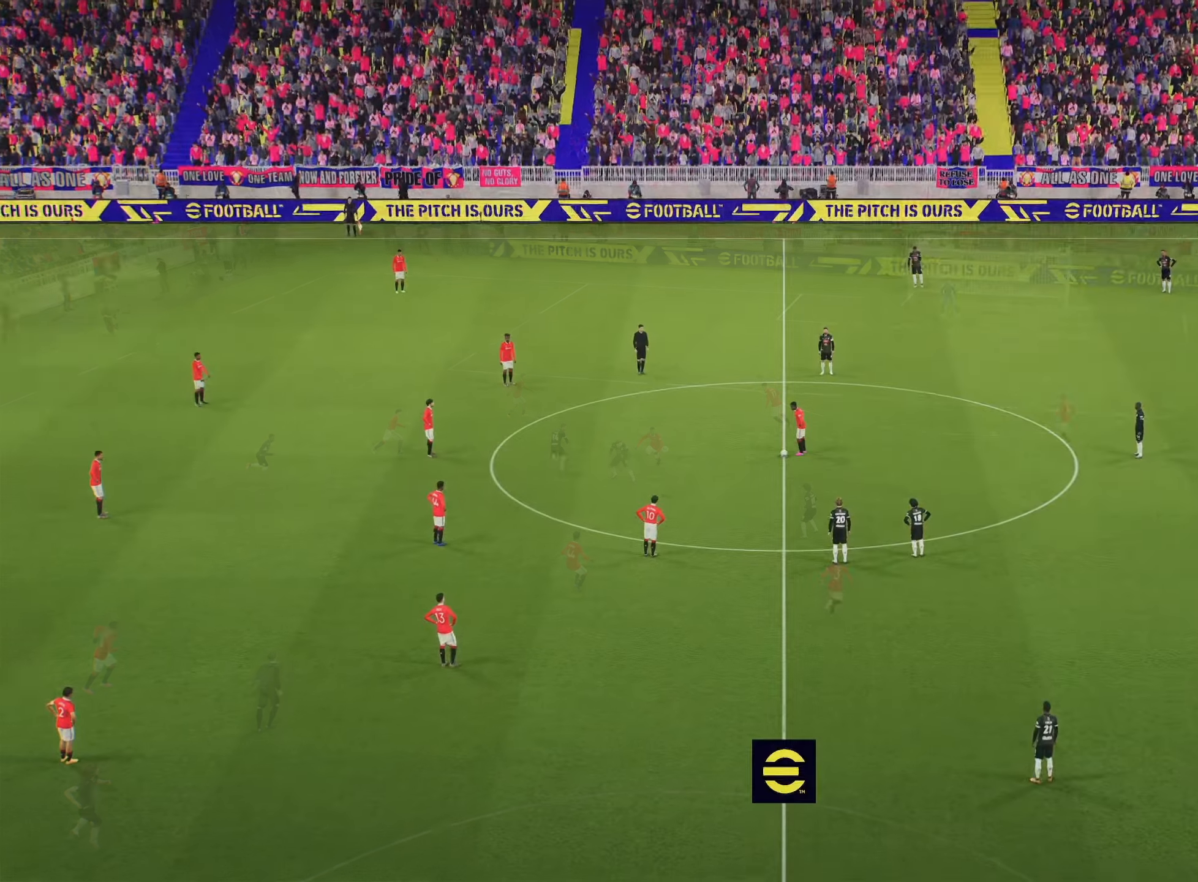
{"buttons": [], "left_stick": "up-left", "right_stick": "center", "events": [[484, "left_stick", "up-left"]]}
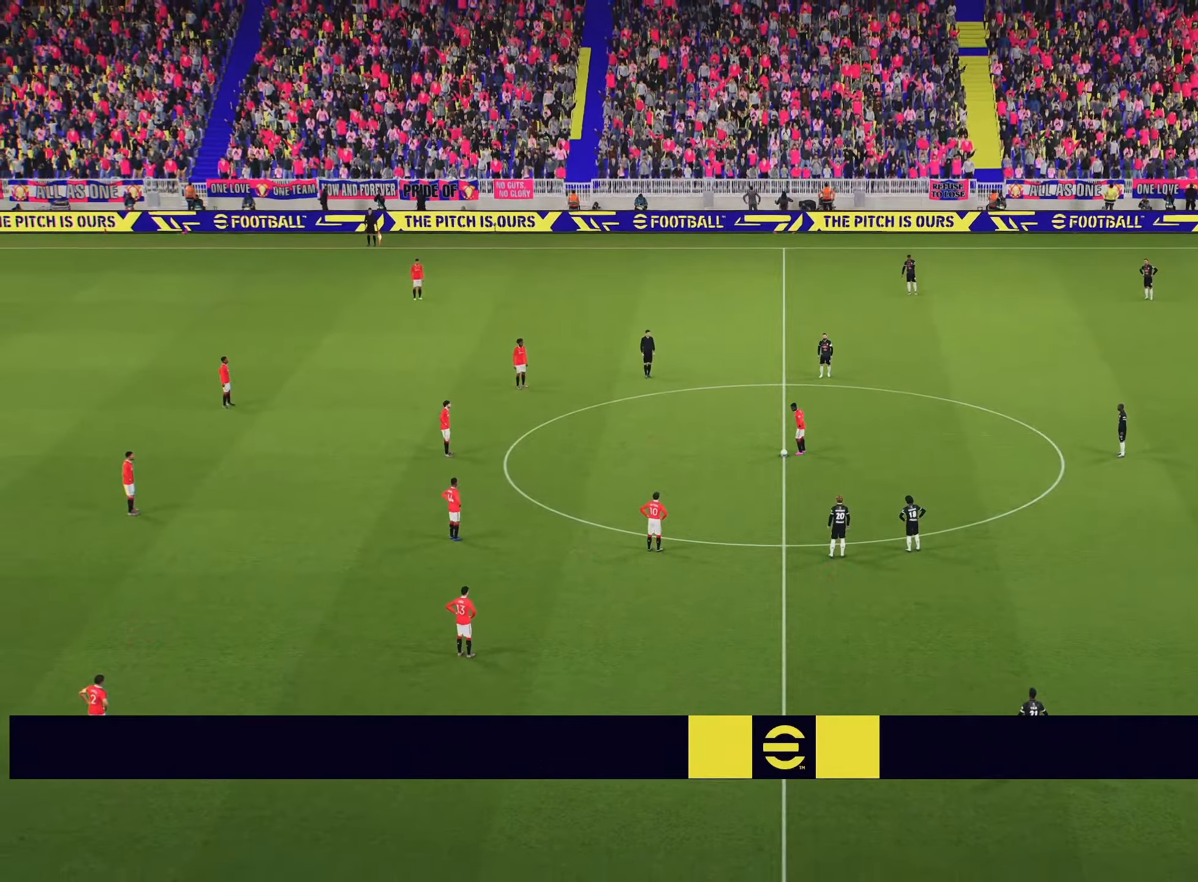
{"buttons": ["L1"], "left_stick": "left", "right_stick": "center", "events": [[16, "L1", "down"], [150, "left_stick", "down-left"], [483, "left_stick", "left"]]}
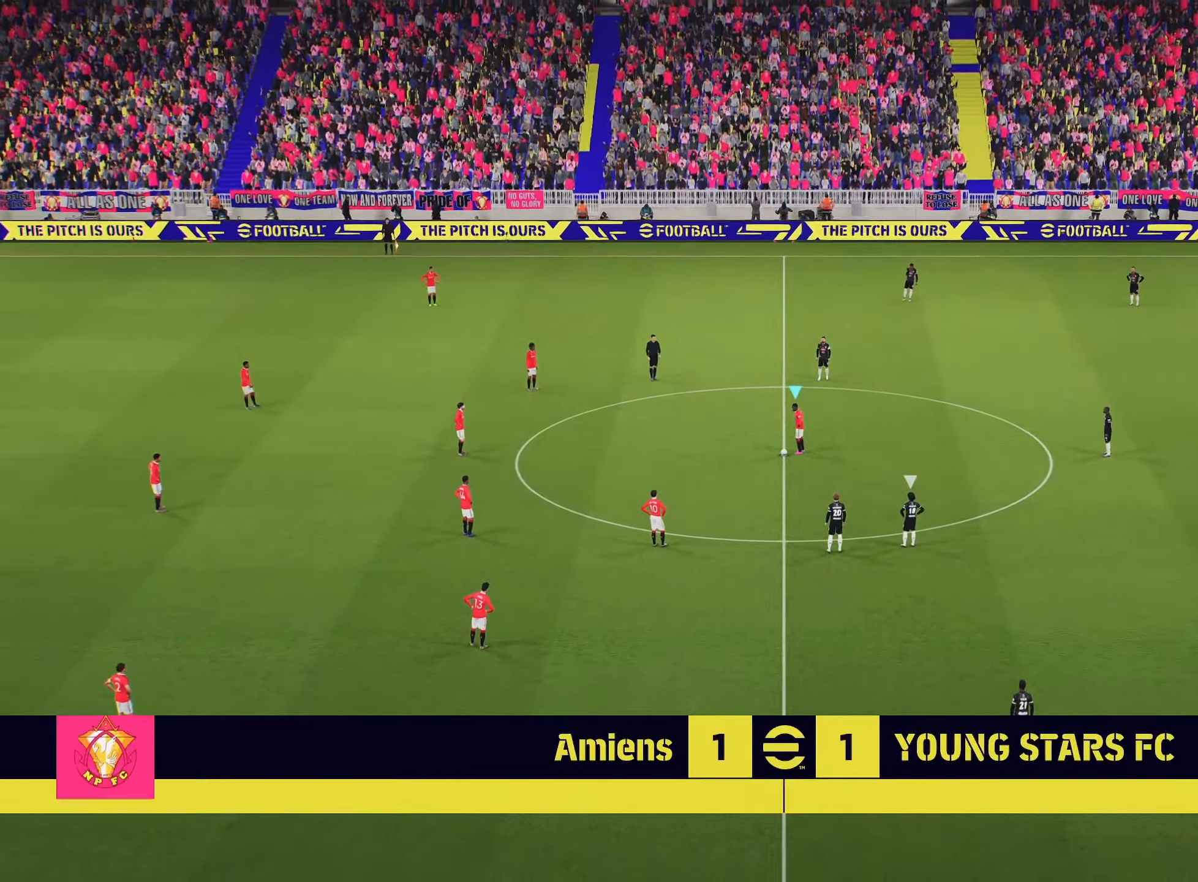
{"buttons": [], "left_stick": "center", "right_stick": "center", "events": [[150, "CROSS", "down"], [250, "CROSS", "up"], [384, "L1", "up"], [417, "left_stick", "center"]]}
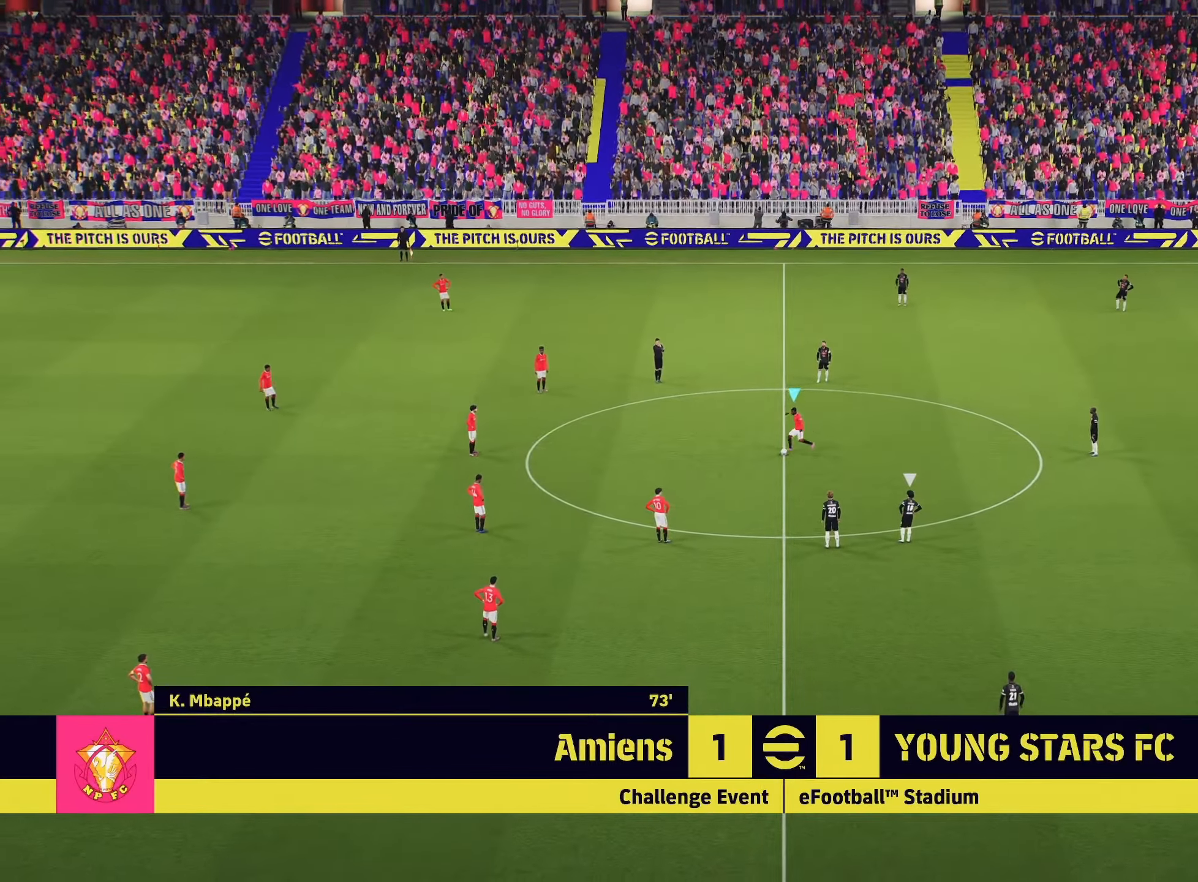
{"buttons": ["R2"], "left_stick": "right", "right_stick": "center", "events": [[166, "left_stick", "right"], [217, "R2", "down"]]}
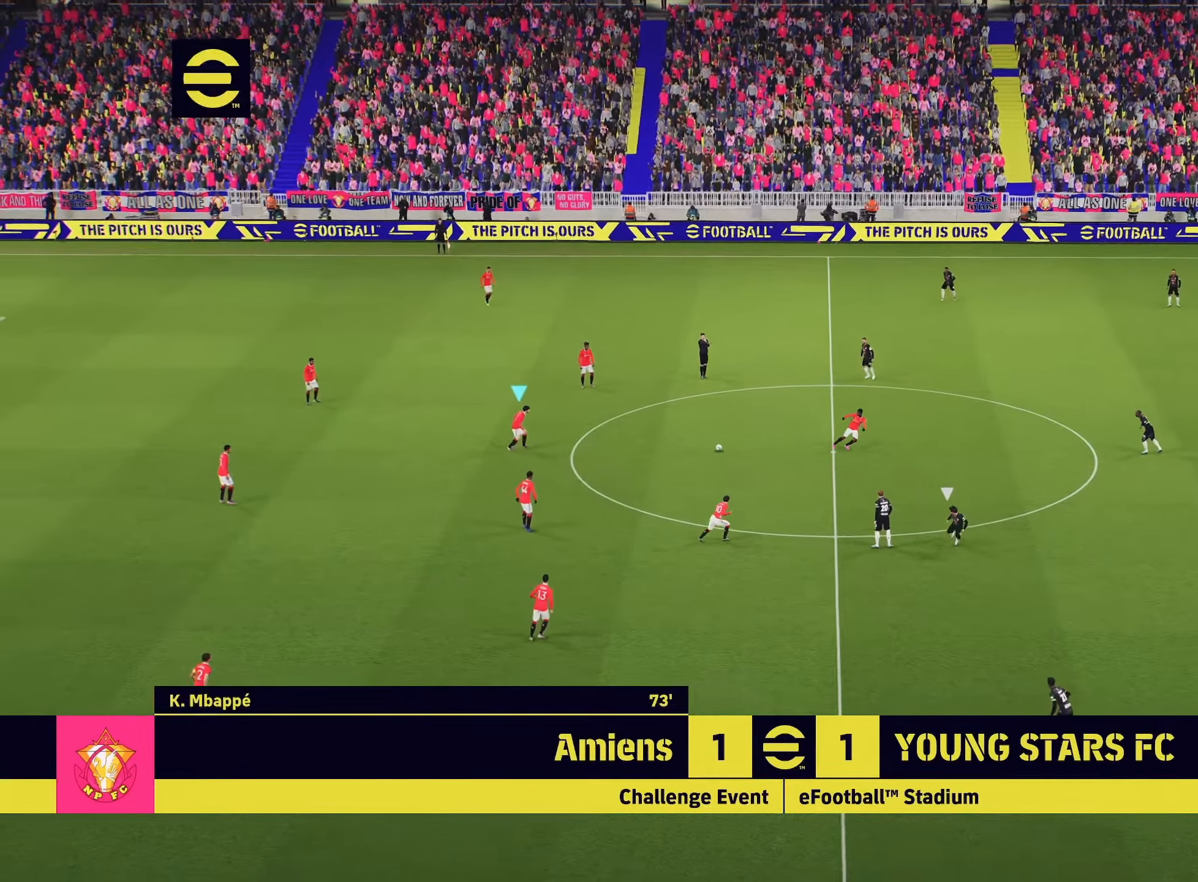
{"buttons": [], "left_stick": "right", "right_stick": "center", "events": [[50, "R2", "up"]]}
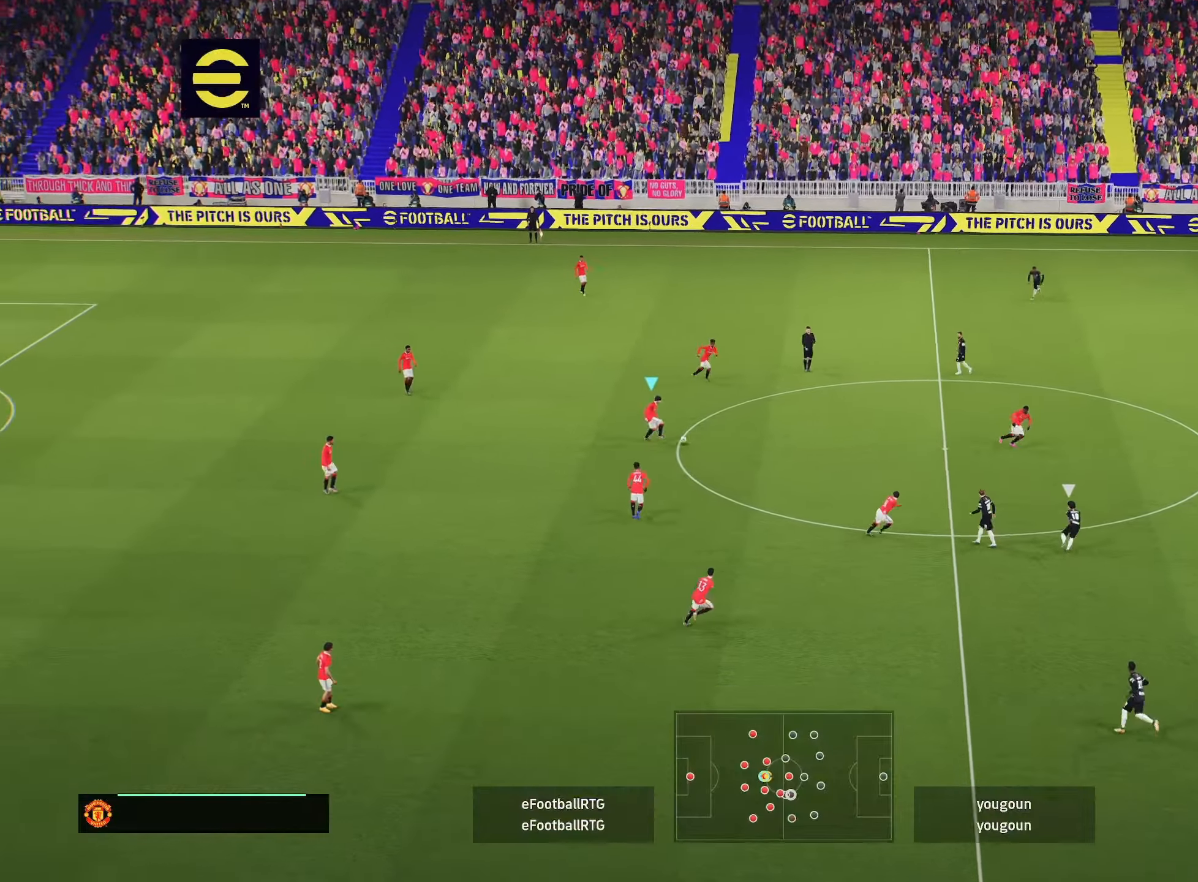
{"buttons": [], "left_stick": "right", "right_stick": "center", "events": []}
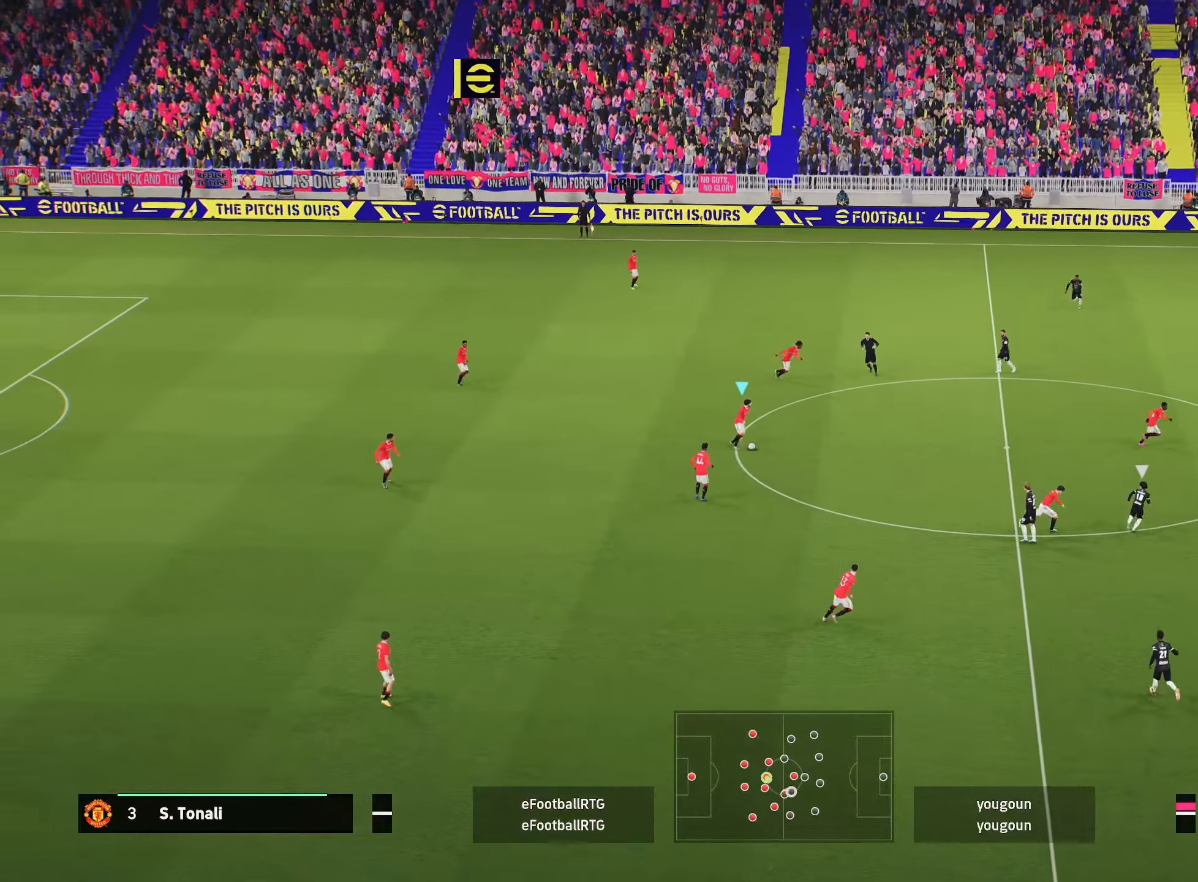
{"buttons": [], "left_stick": "right", "right_stick": "center", "events": []}
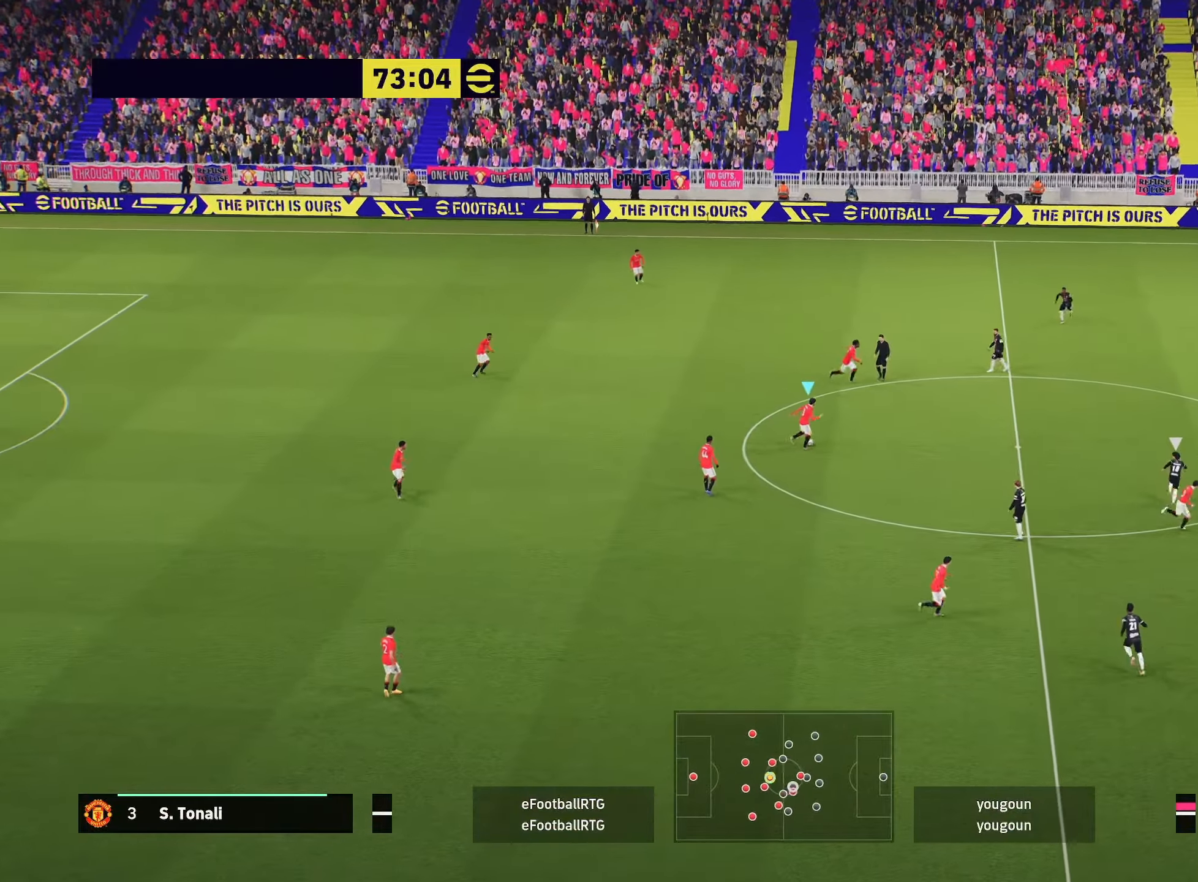
{"buttons": ["R2"], "left_stick": "right", "right_stick": "center", "events": [[100, "L1", "down"], [133, "TRIANGLE", "down"], [300, "L1", "up"], [317, "TRIANGLE", "up"], [350, "left_stick", "center"], [433, "R2", "down"], [467, "left_stick", "right"]]}
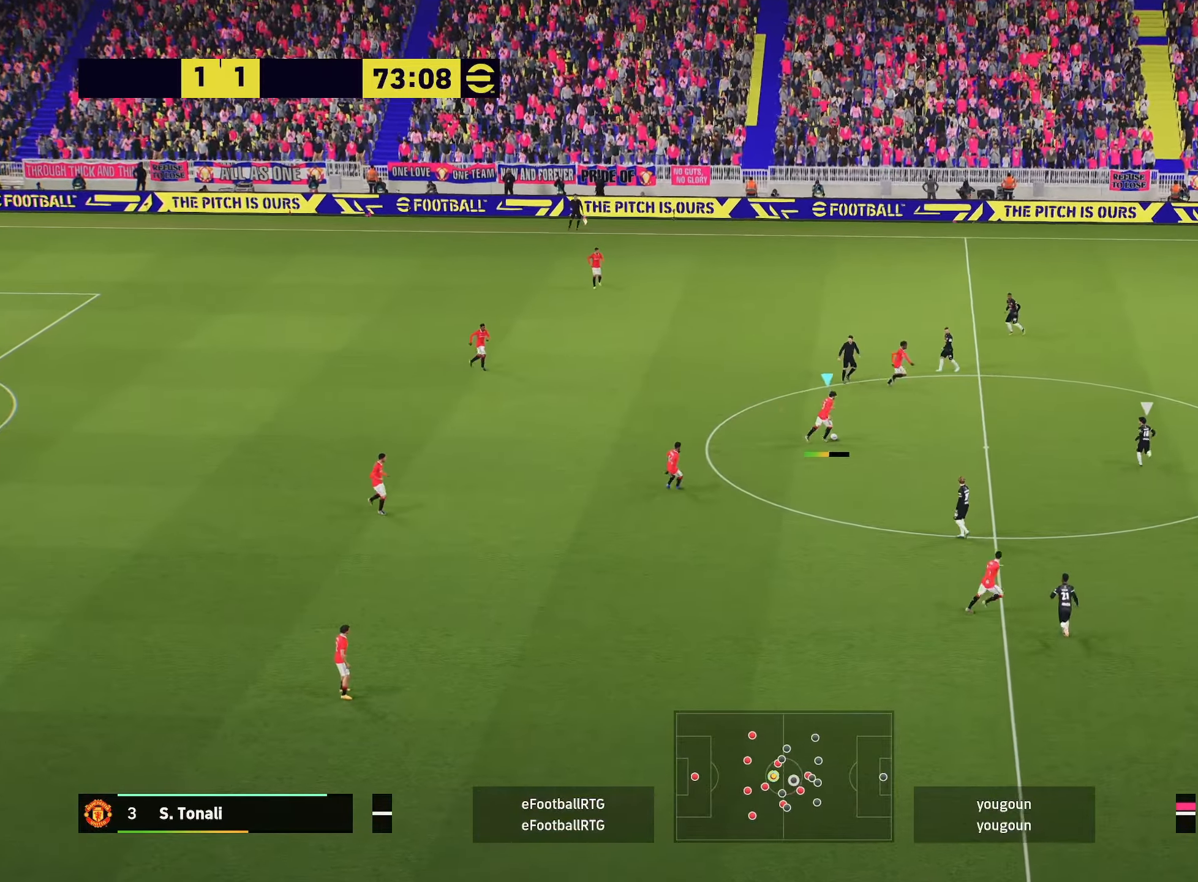
{"buttons": ["R2"], "left_stick": "up-right", "right_stick": "center", "events": [[384, "left_stick", "up-right"]]}
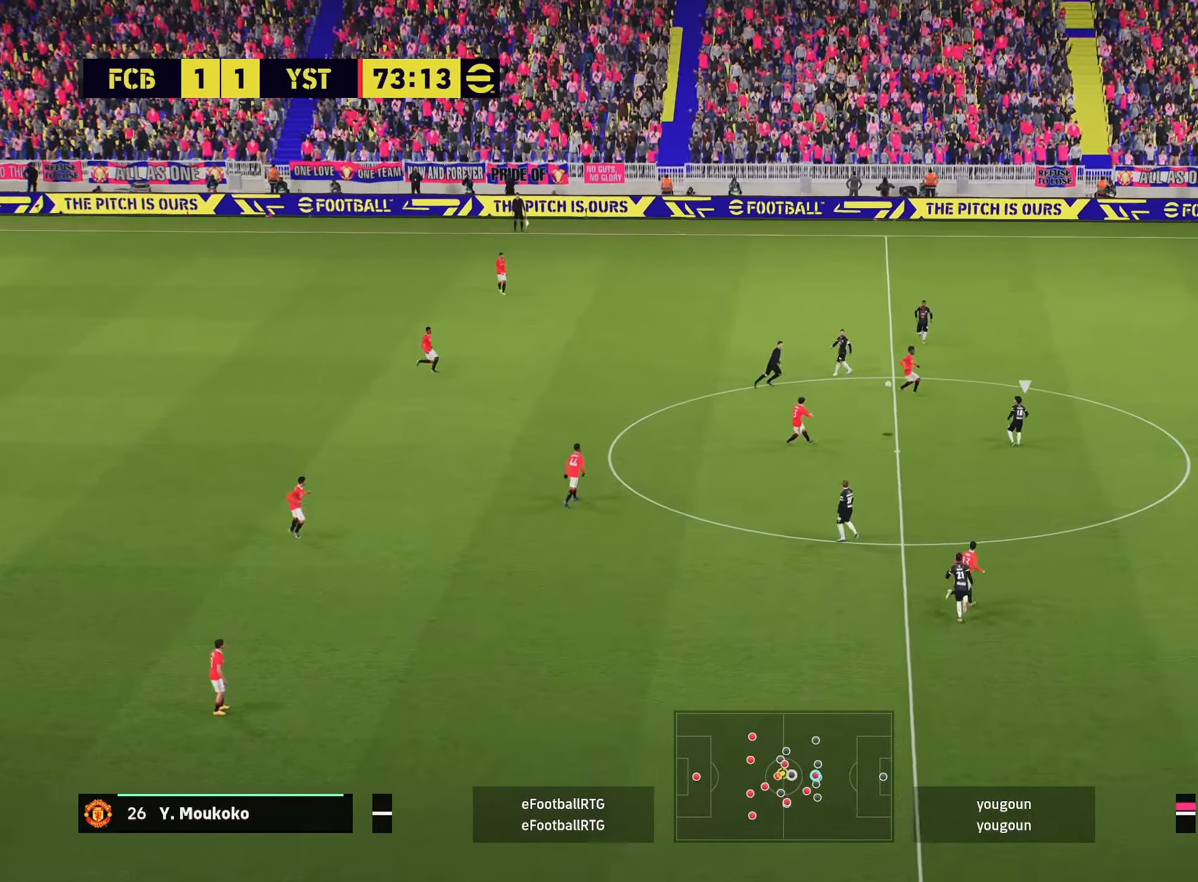
{"buttons": ["R1", "R2"], "left_stick": "up-right", "right_stick": "center", "events": [[33, "R1", "down"]]}
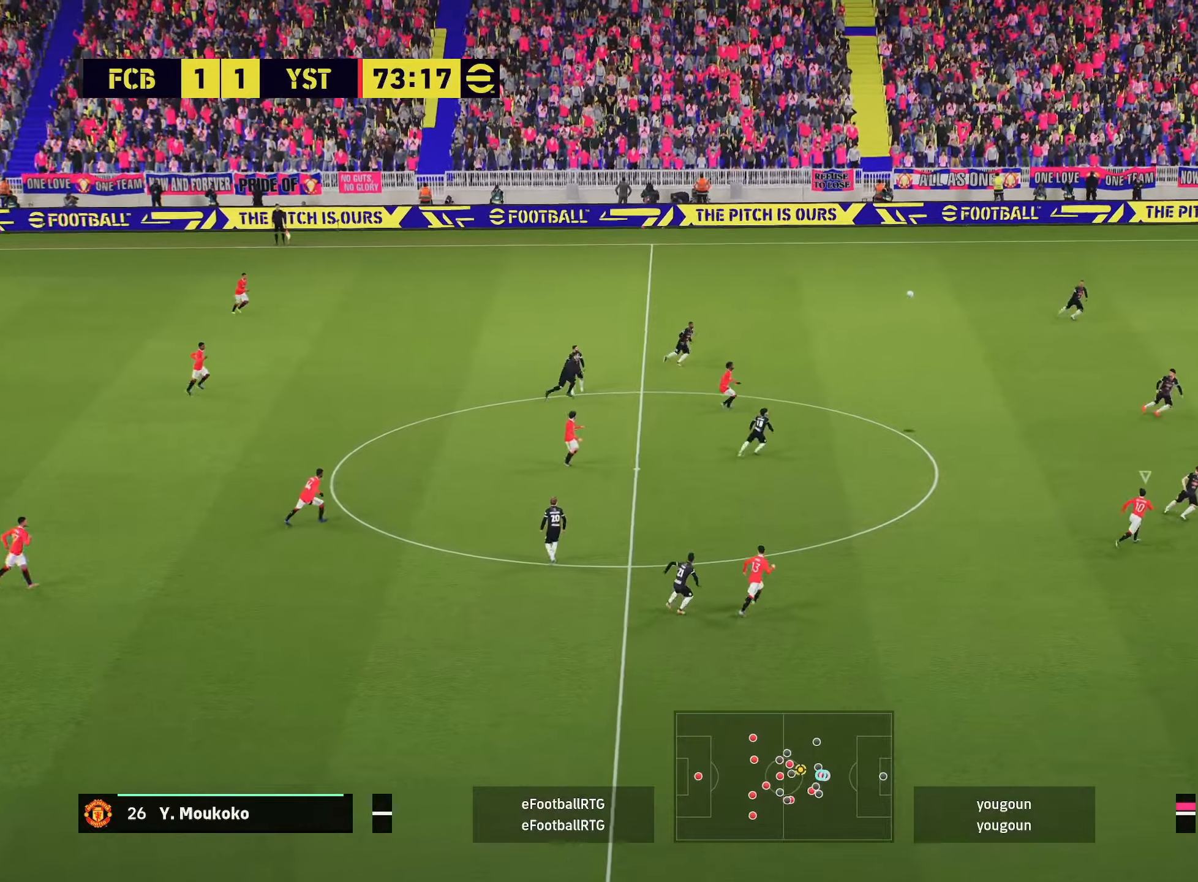
{"buttons": ["R1", "R2"], "left_stick": "up-right", "right_stick": "center", "events": []}
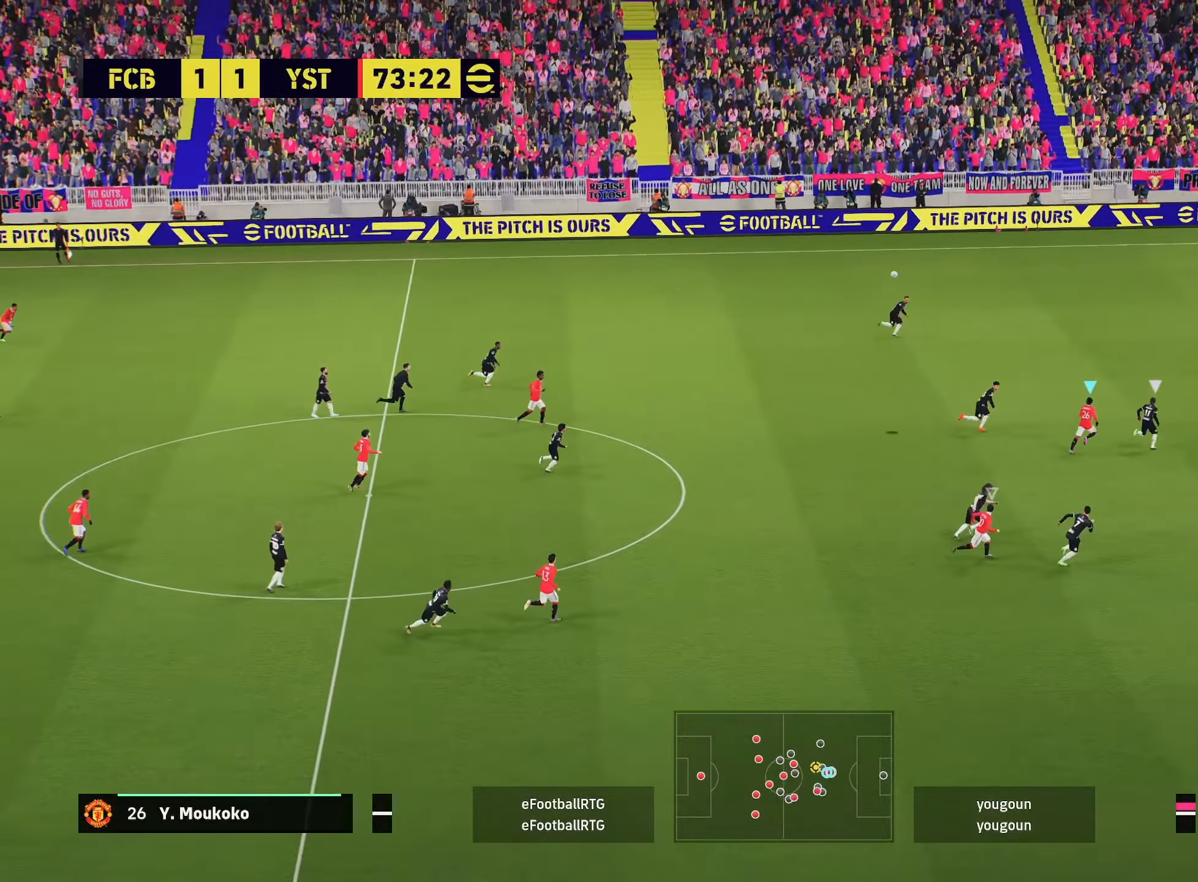
{"buttons": ["R1", "R2"], "left_stick": "up-right", "right_stick": "center", "events": [[417, "R1", "up"], [483, "R1", "down"]]}
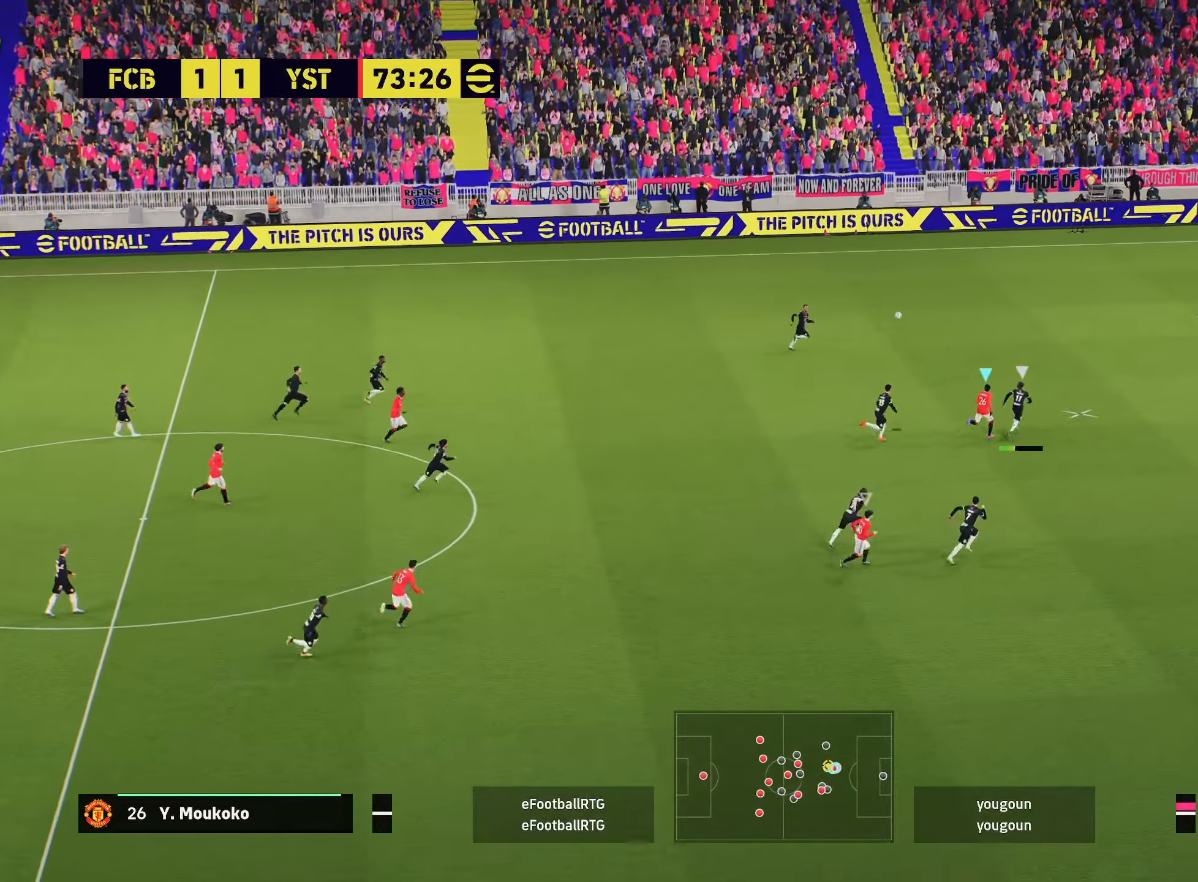
{"buttons": ["R1", "R2"], "left_stick": "up-right", "right_stick": "center", "events": []}
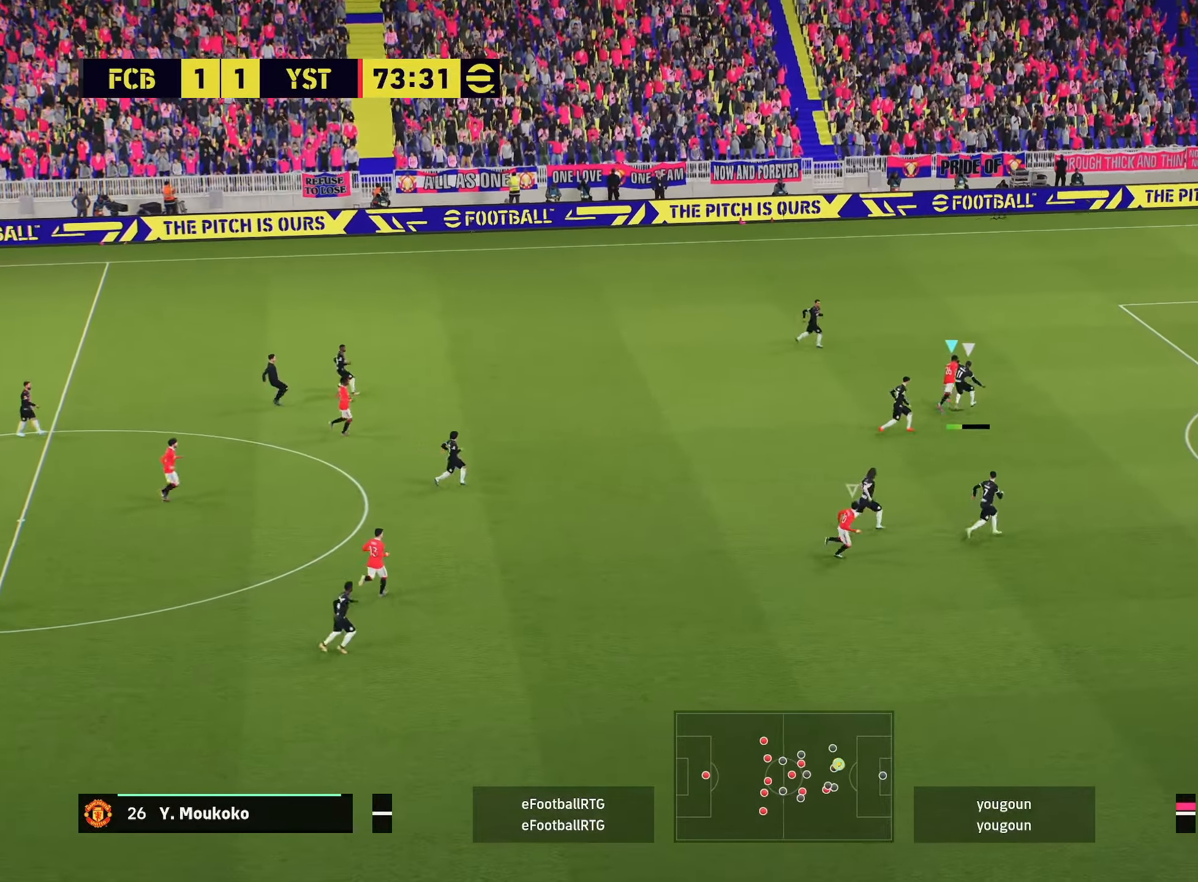
{"buttons": ["R1", "R2"], "left_stick": "up-right", "right_stick": "center", "events": [[217, "R1", "up"], [500, "R1", "down"]]}
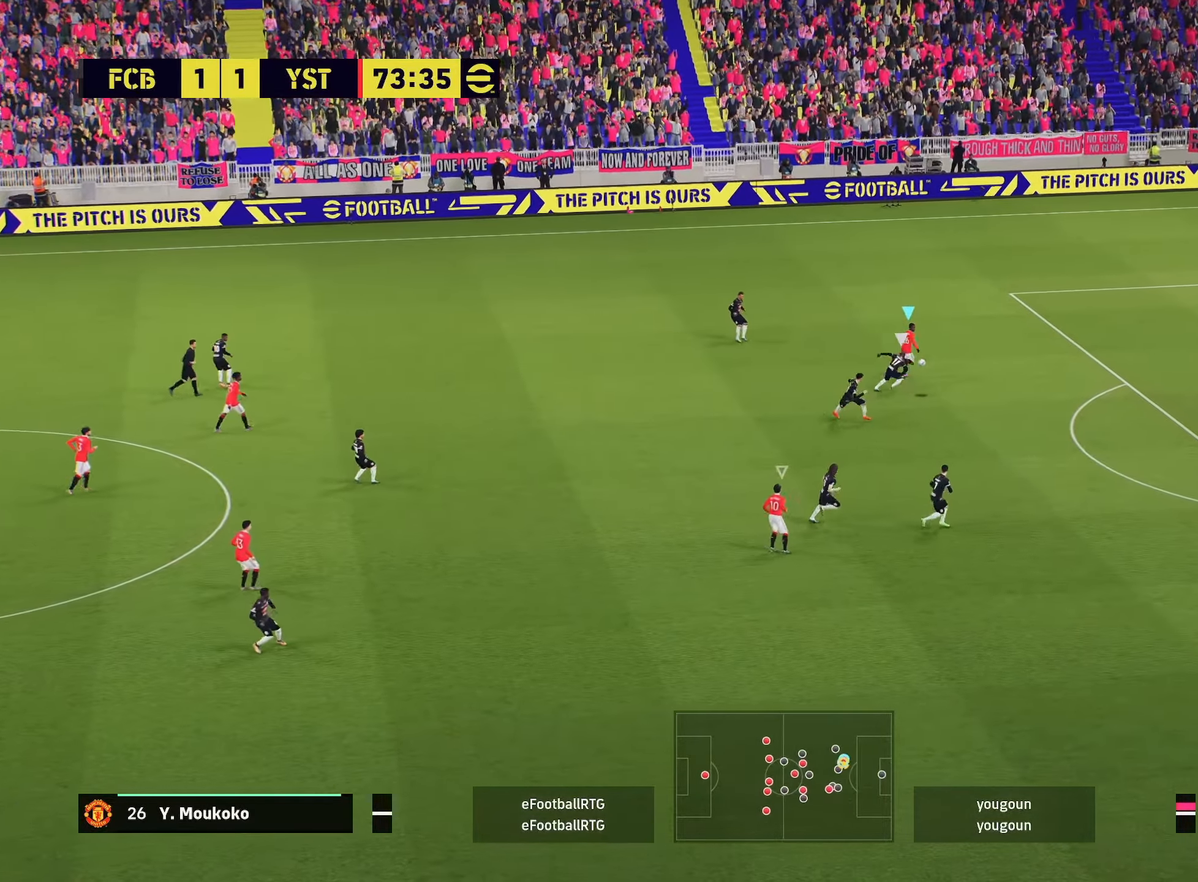
{"buttons": ["R1", "R2", "L3"], "left_stick": "down-right", "right_stick": "center", "events": [[67, "left_stick", "down-right"], [101, "L3", "down"]]}
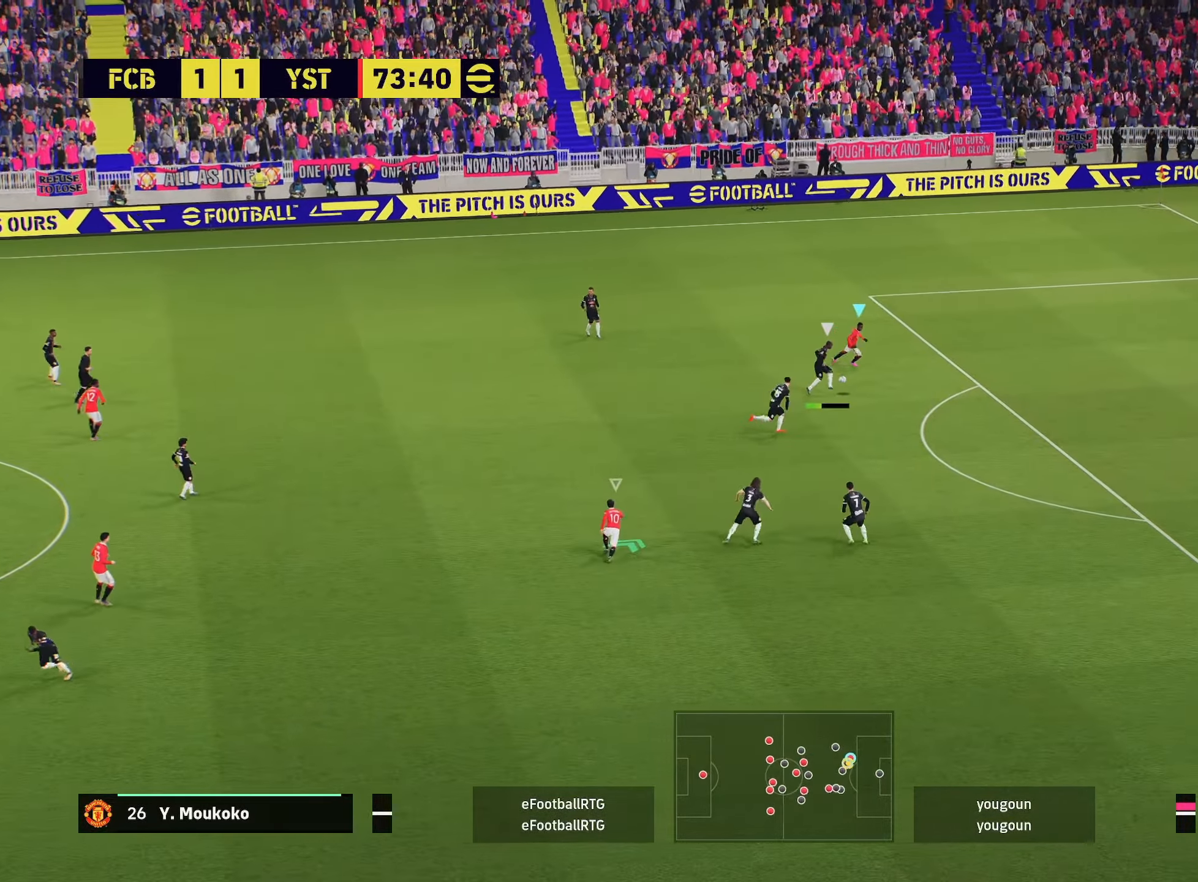
{"buttons": ["R1", "R2"], "left_stick": "down-right", "right_stick": "center", "events": [[200, "left_stick", "down"], [484, "L3", "up"], [500, "left_stick", "down-right"]]}
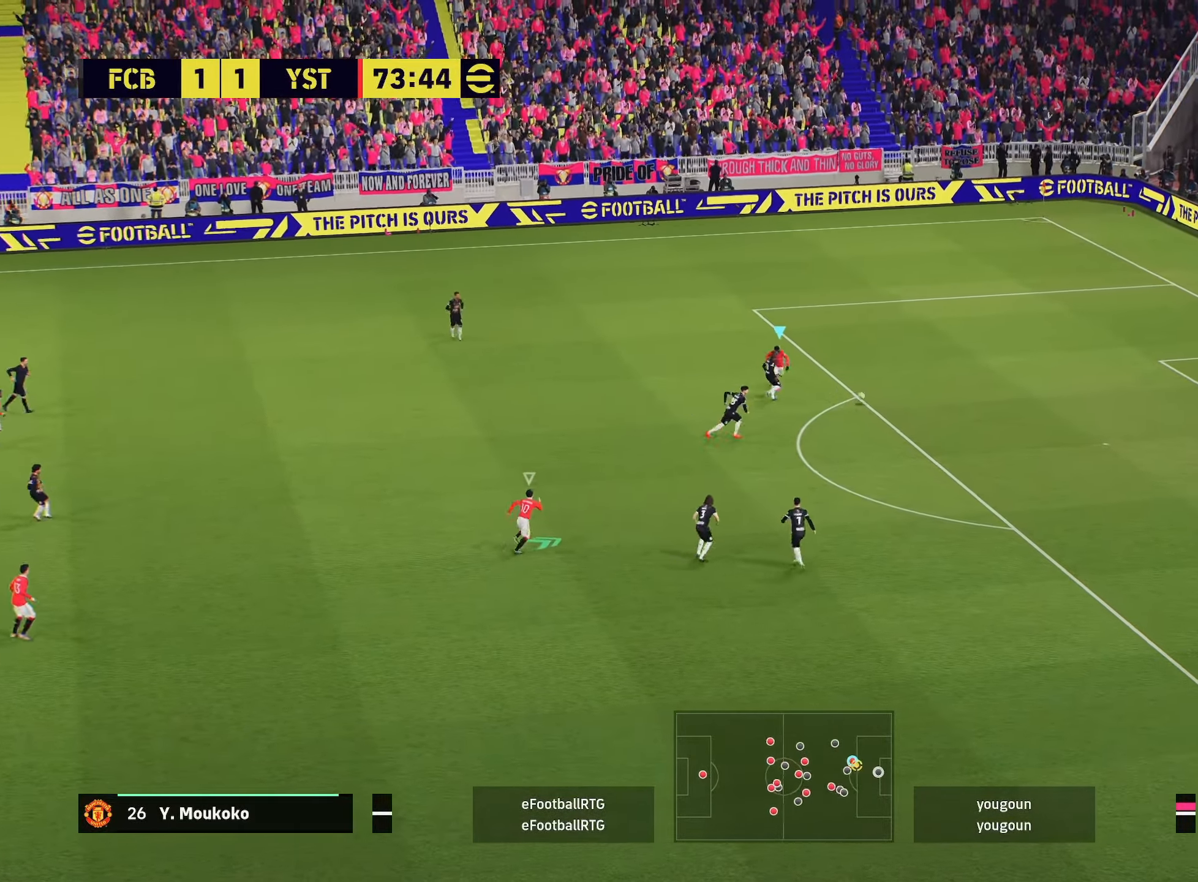
{"buttons": ["R1", "R2", "L3"], "left_stick": "right", "right_stick": "center", "events": [[67, "R1", "up"], [134, "R1", "down"], [401, "L3", "down"], [501, "left_stick", "right"]]}
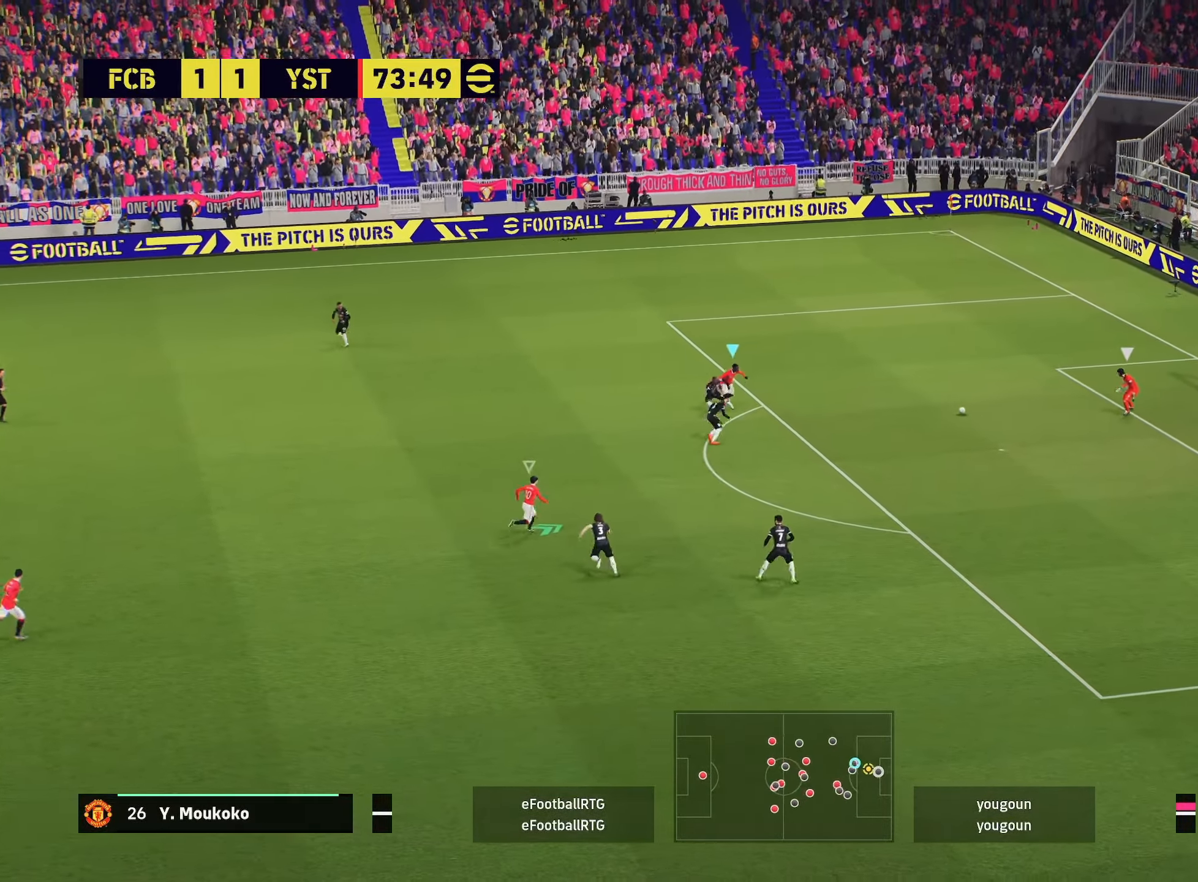
{"buttons": ["R1", "R2", "L3"], "left_stick": "right", "right_stick": "center", "events": []}
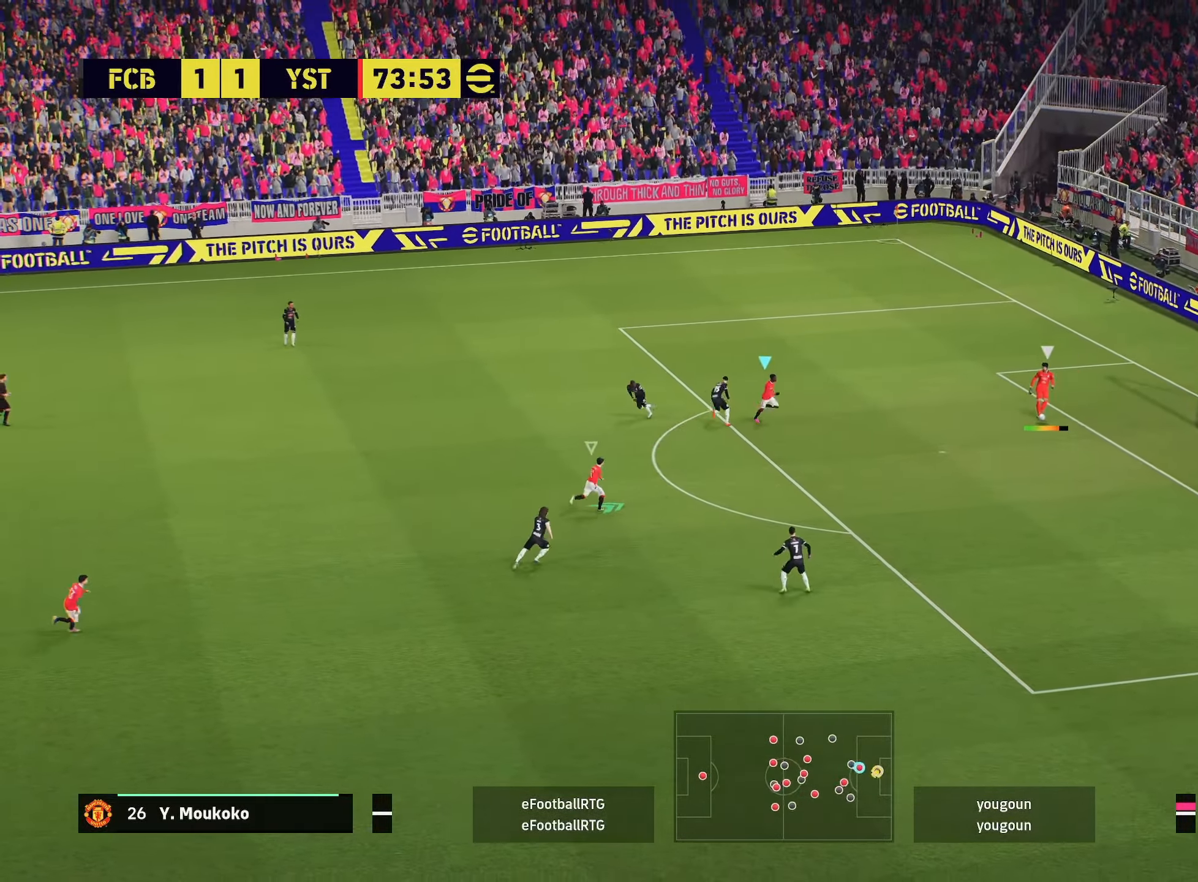
{"buttons": ["R2"], "left_stick": "down", "right_stick": "center", "events": [[184, "left_stick", "down-right"], [217, "L1", "down"], [267, "R1", "up"], [317, "L3", "up"], [351, "L1", "up"], [401, "left_stick", "down"]]}
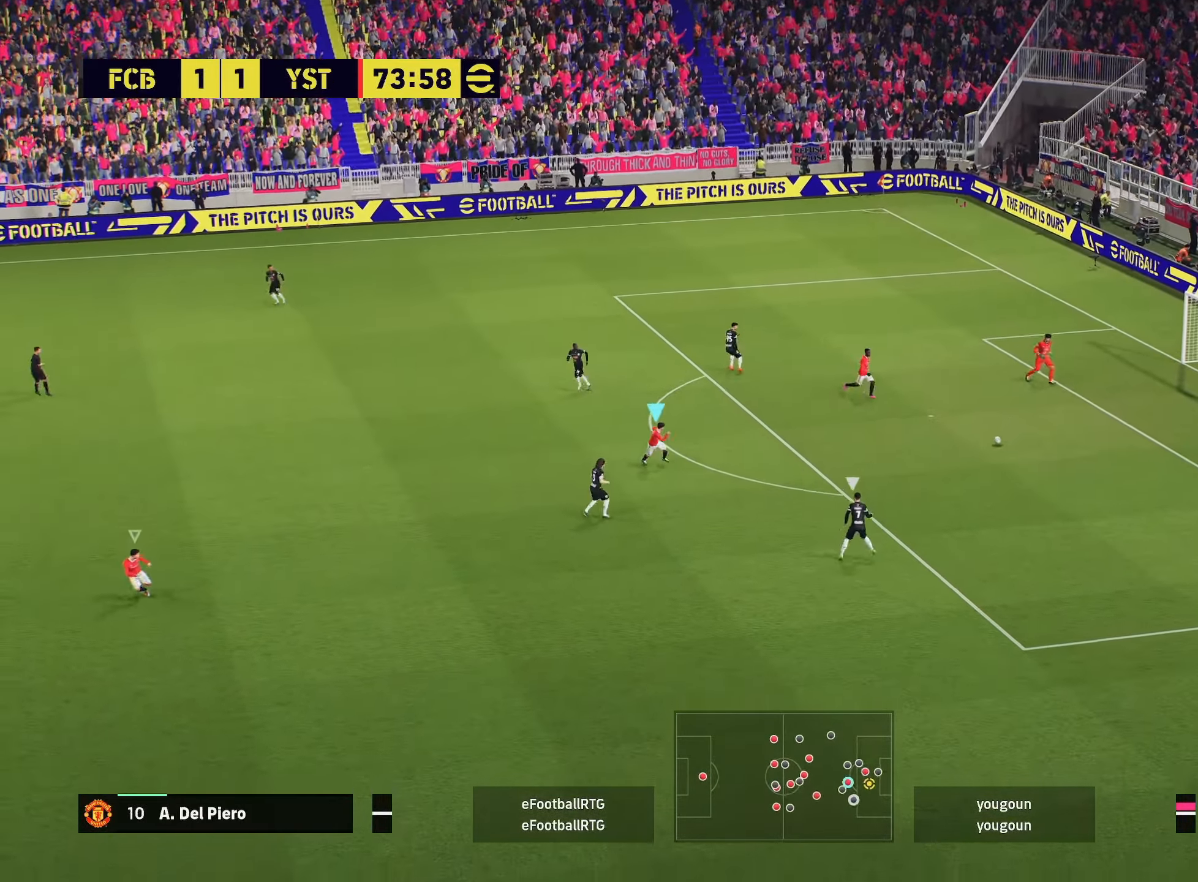
{"buttons": ["R1", "R2", "L3"], "left_stick": "down", "right_stick": "center", "events": [[117, "L3", "down"], [417, "R1", "down"]]}
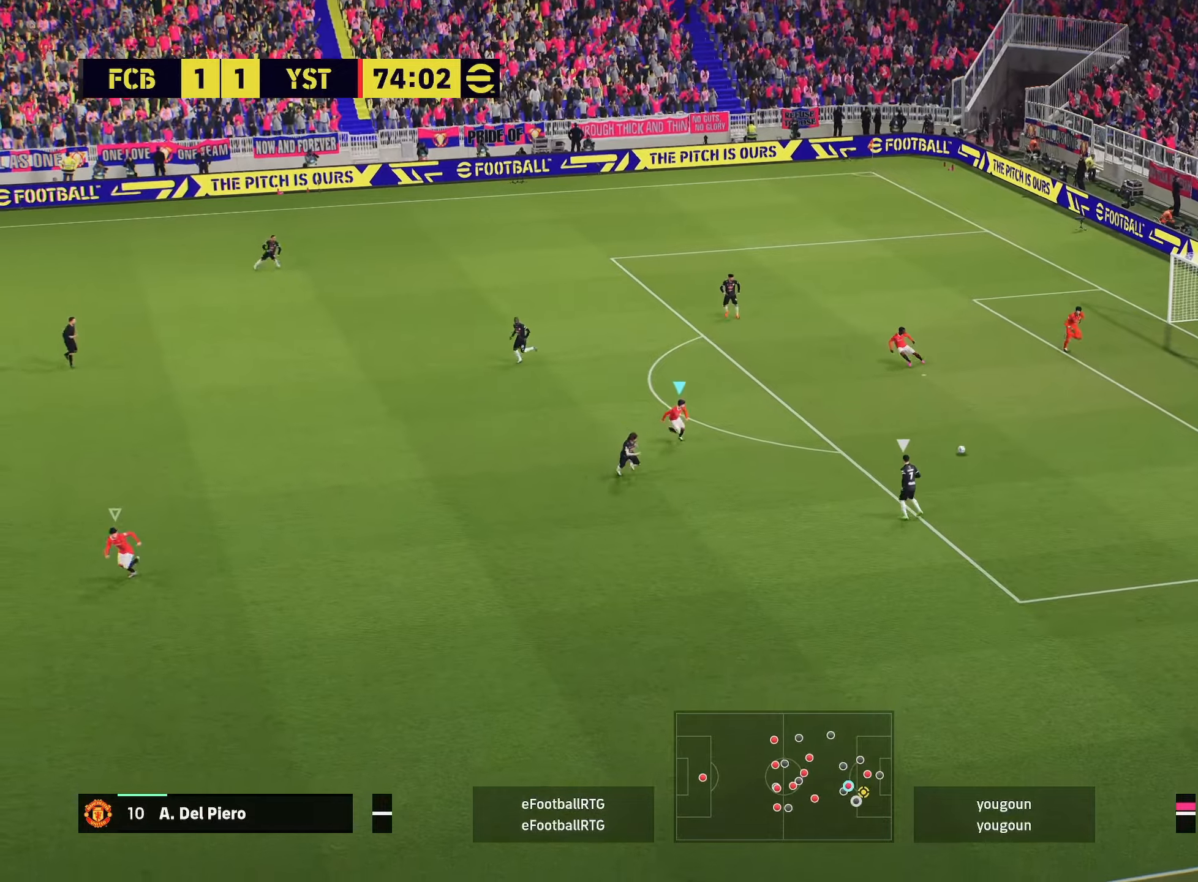
{"buttons": ["R1", "R2", "L3"], "left_stick": "down", "right_stick": "center", "events": []}
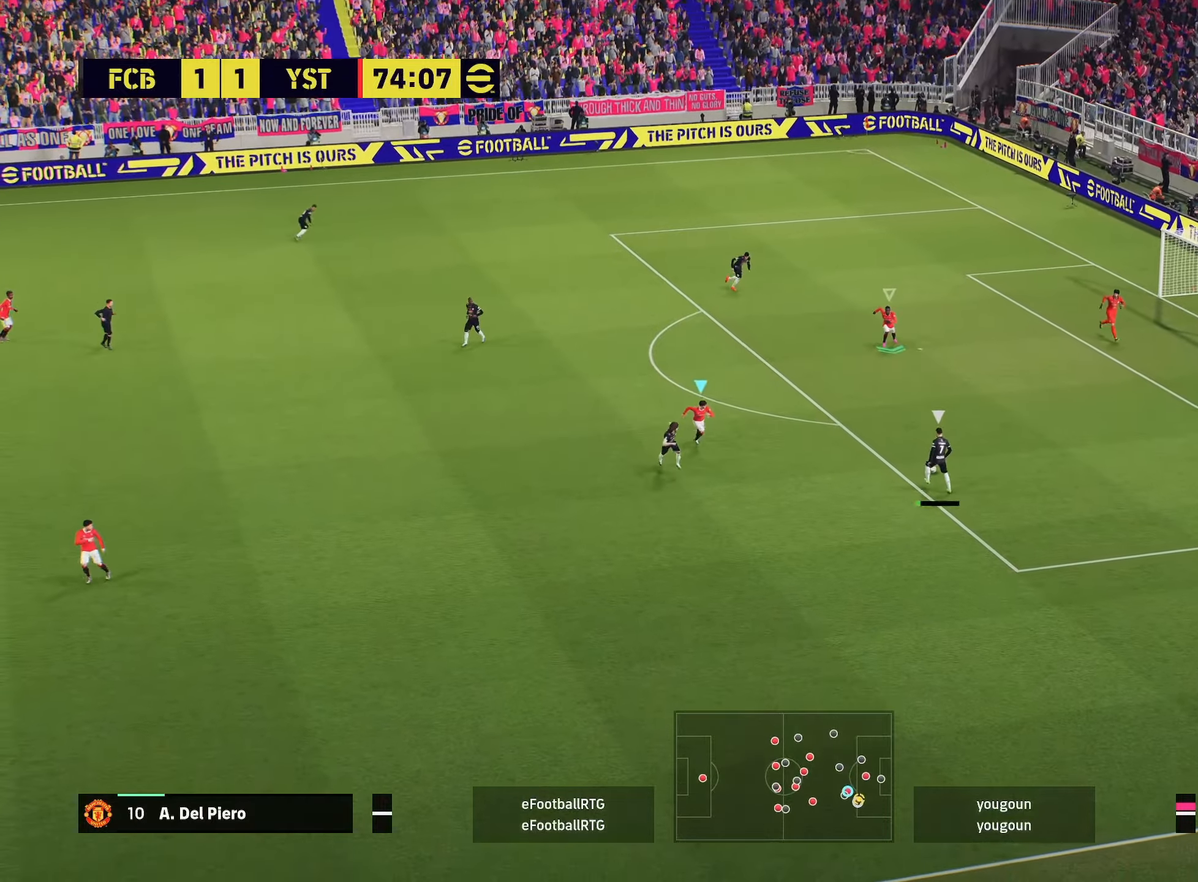
{"buttons": ["L2", "R1", "R2", "L3"], "left_stick": "down-right", "right_stick": "center", "events": [[150, "left_stick", "down-right"], [250, "L3", "up"], [300, "L2", "down"], [417, "L3", "down"]]}
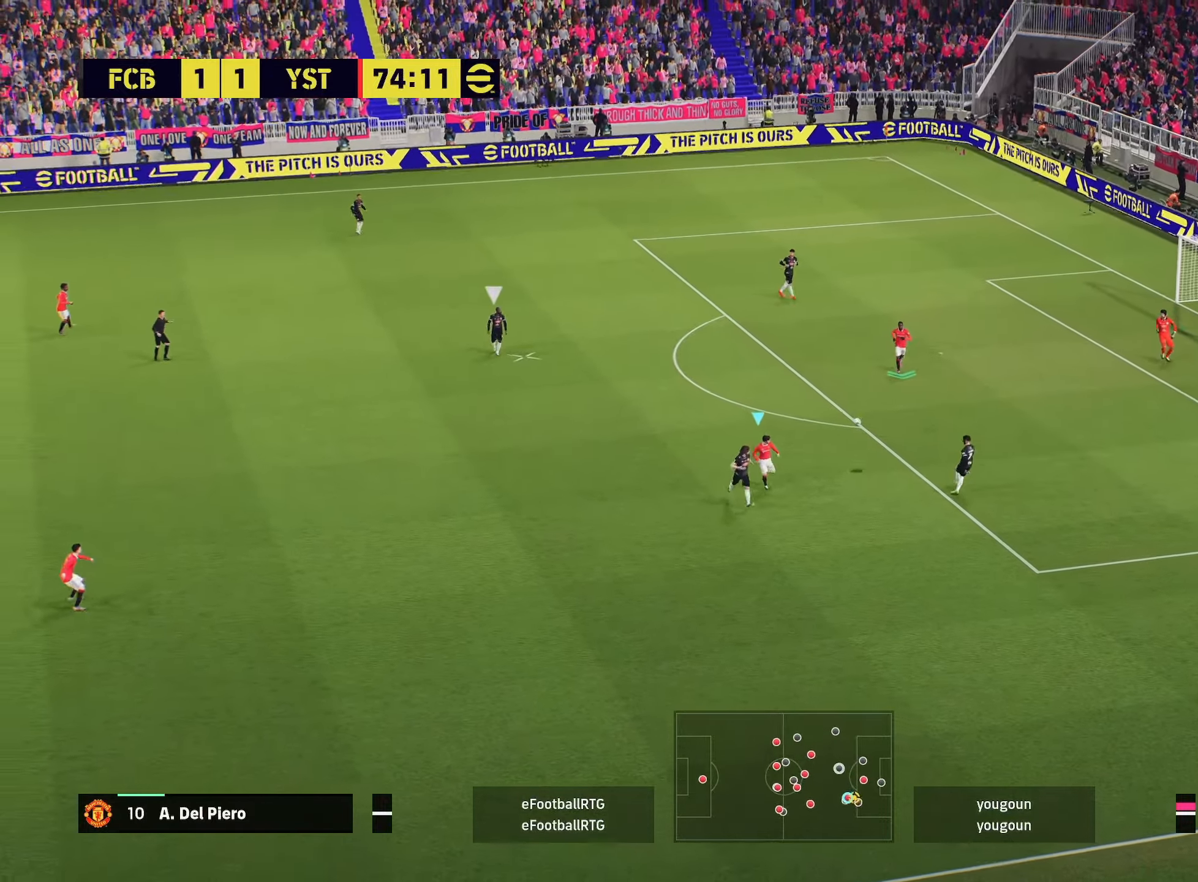
{"buttons": ["R2"], "left_stick": "up-right", "right_stick": "center", "events": [[67, "L3", "up"], [101, "R1", "up"], [151, "L2", "up"], [167, "left_stick", "down"], [251, "L1", "down"], [267, "left_stick", "left"], [351, "L1", "up"], [401, "left_stick", "up"], [451, "left_stick", "up-right"]]}
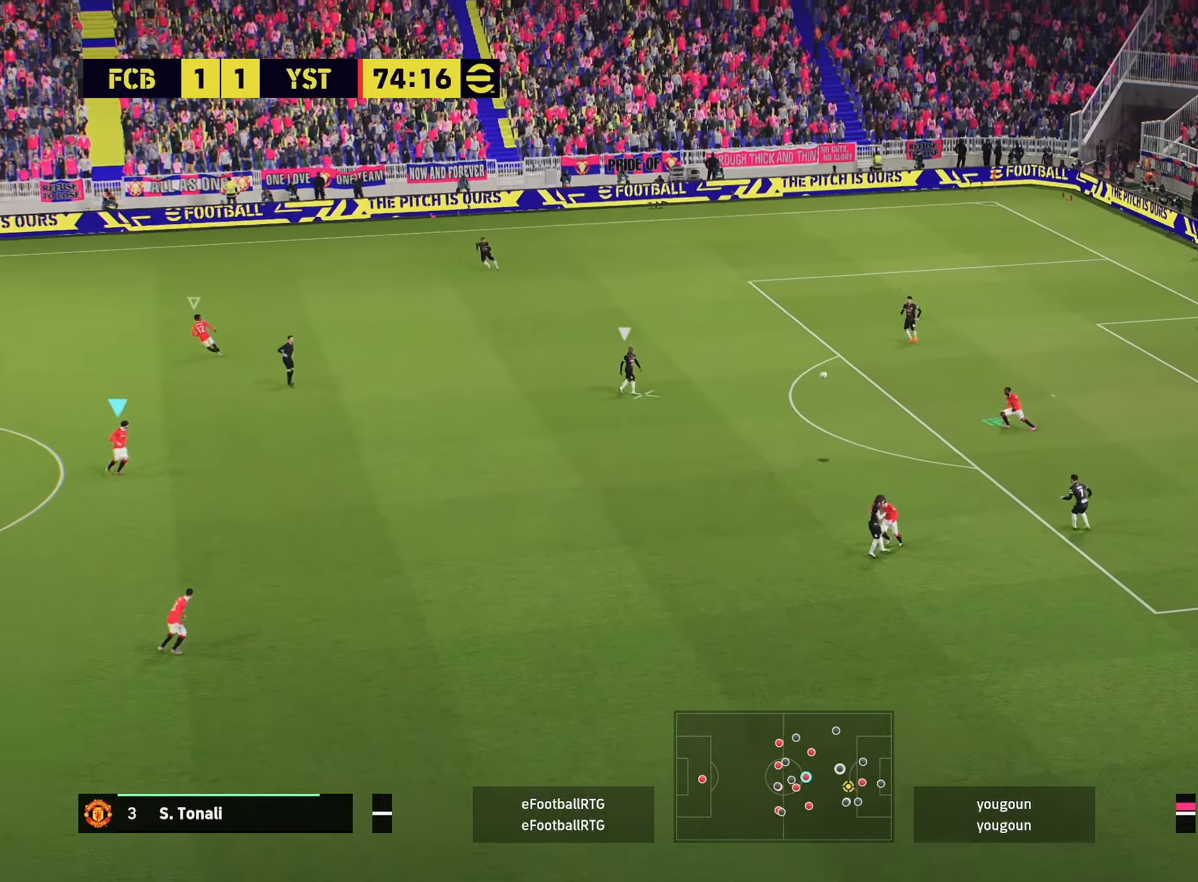
{"buttons": ["R2"], "left_stick": "up-right", "right_stick": "center", "events": [[133, "left_stick", "right"], [250, "left_stick", "up-right"]]}
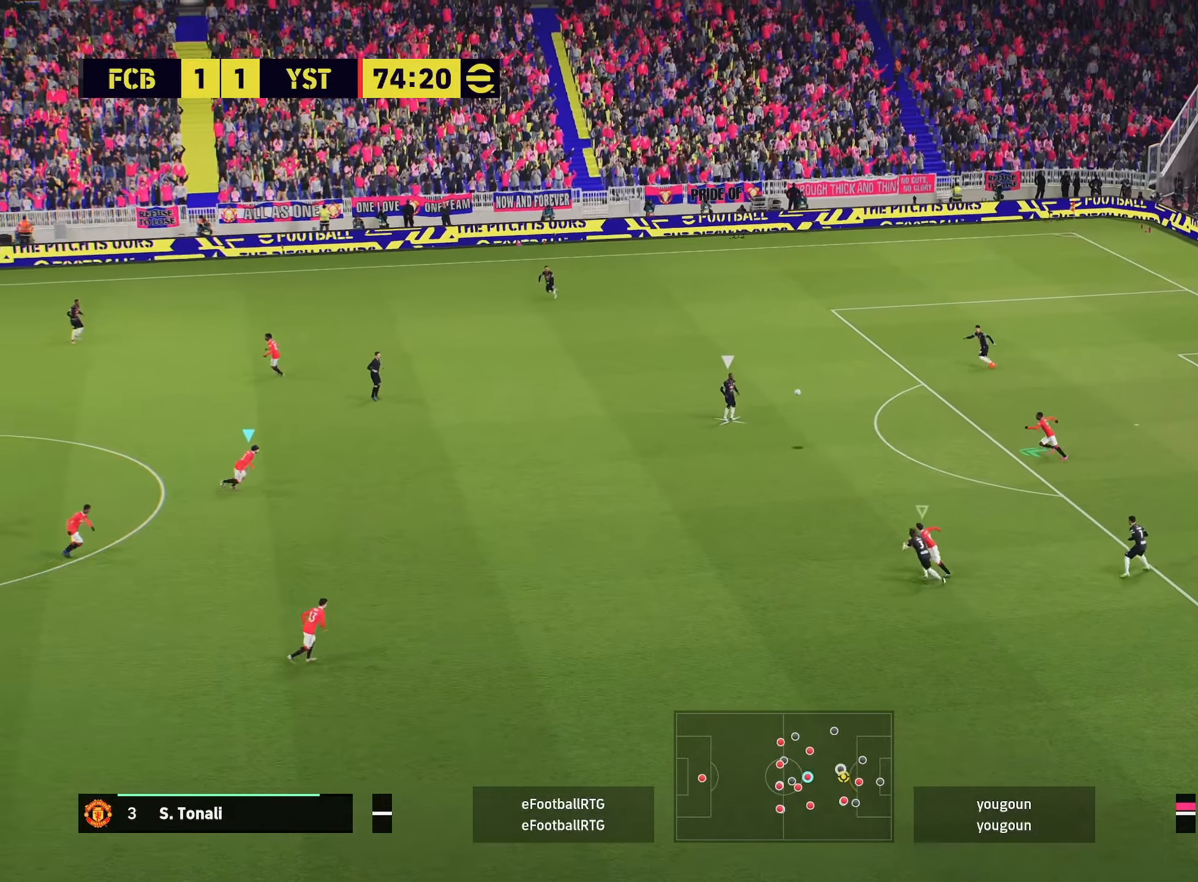
{"buttons": ["R2"], "left_stick": "up-right", "right_stick": "center", "events": []}